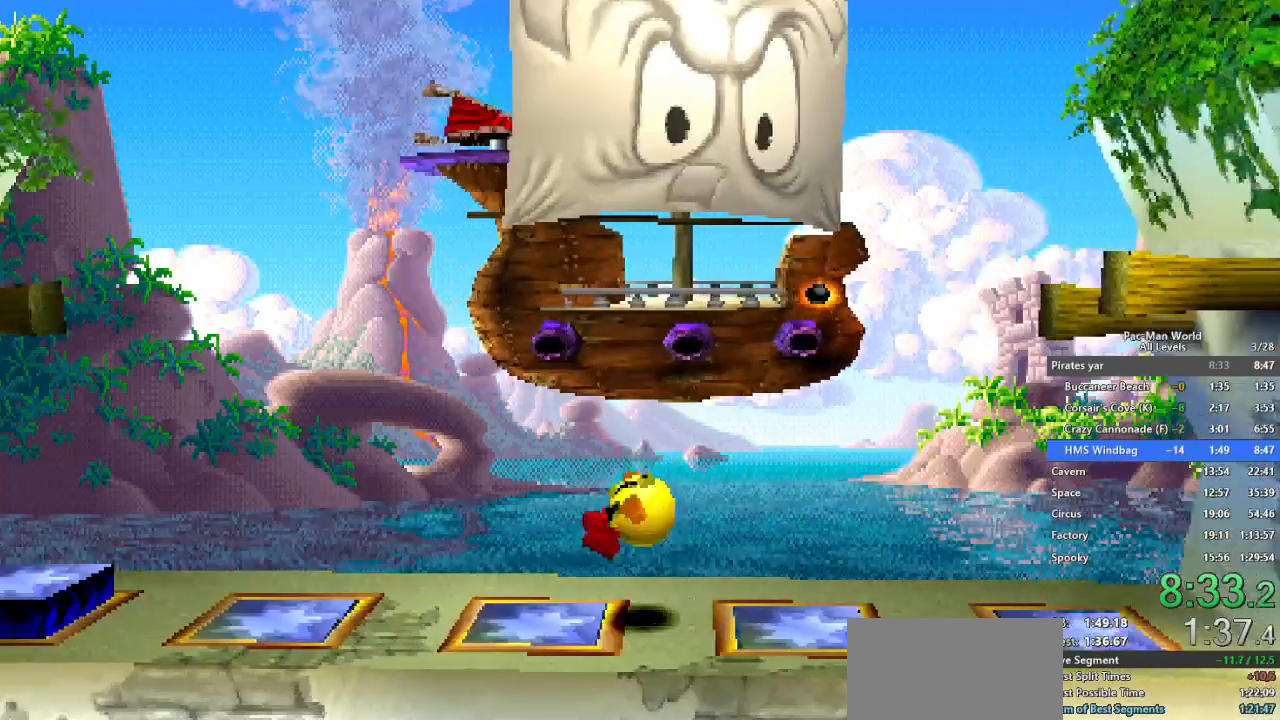
Gameplay with a controller (Xbox layout); each line is a JSON object with the inputs held at the frame after it (dt_ms = milliseconds from this image to that frame). "events" lists button and stick changes between this image and that frame as [ms after this image, input, new state], when the widget could be followed in between. Not read: HOME L1 L2 L3 R2 R3.
{"dt_ms": 500, "buttons": [], "left_stick": "center", "right_stick": "center", "events": [[183, "left_stick", "center"]]}
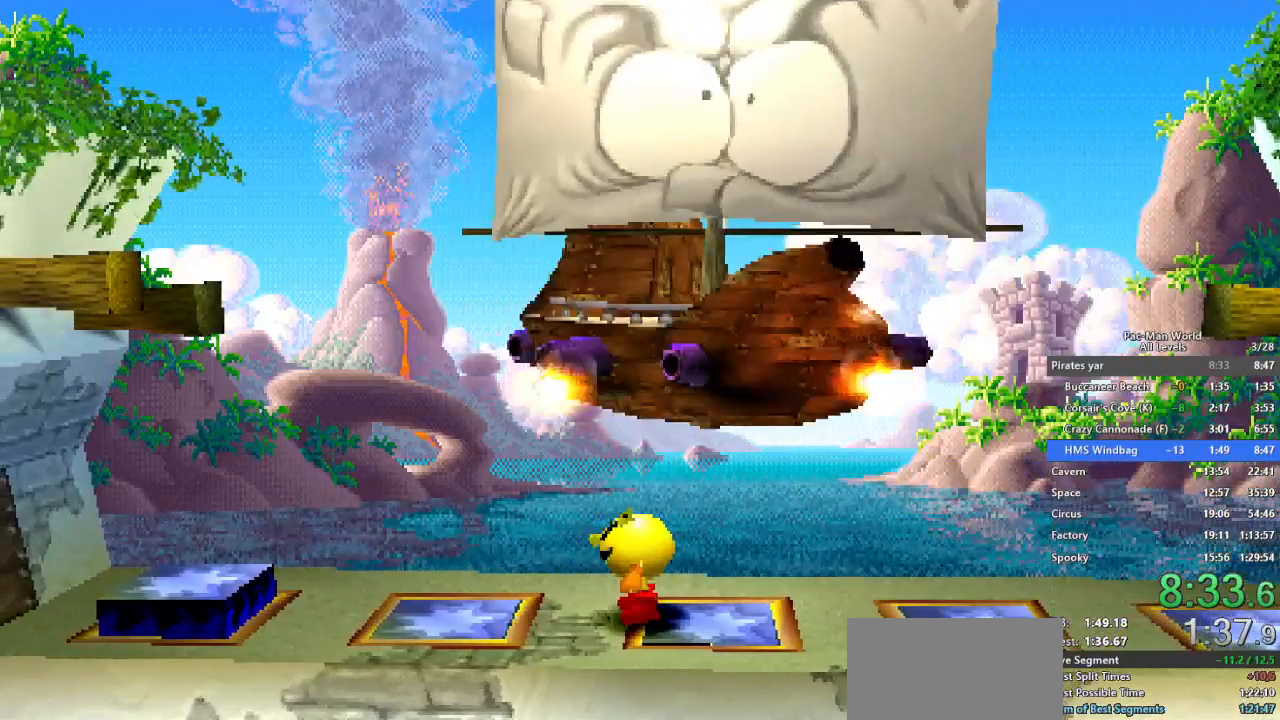
{"dt_ms": 500, "buttons": [], "left_stick": "center", "right_stick": "center", "events": []}
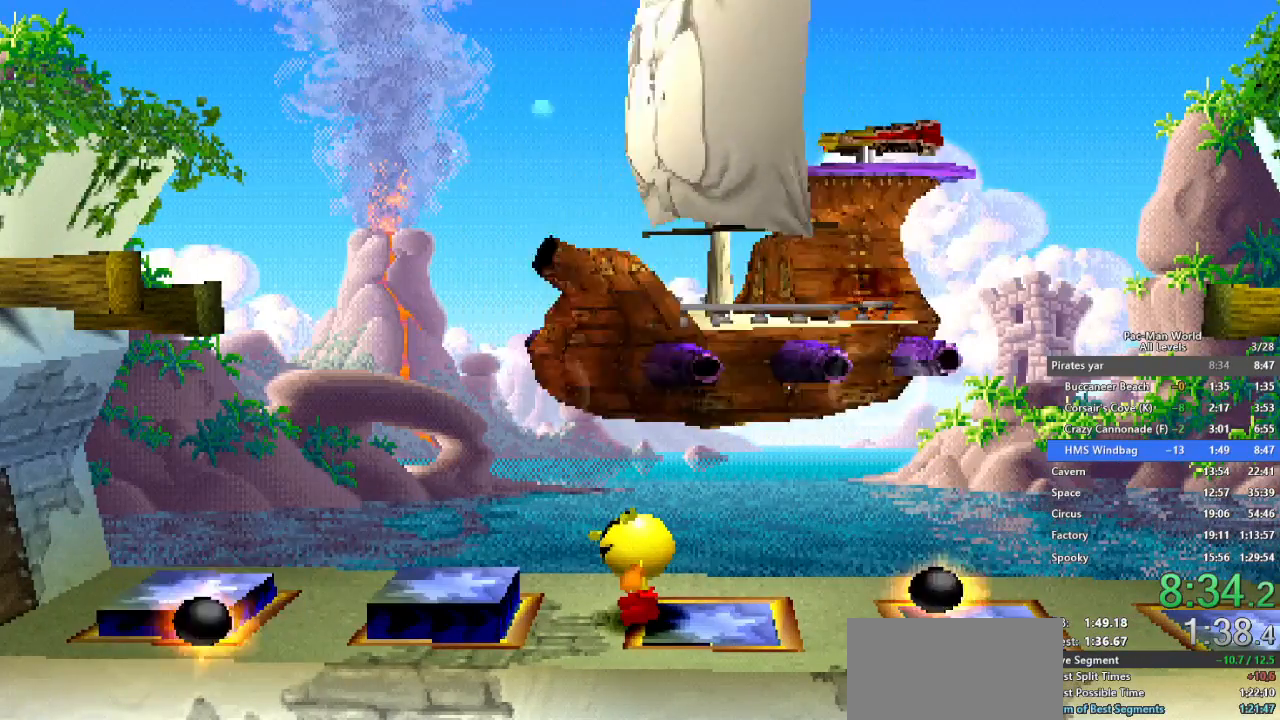
{"dt_ms": 500, "buttons": [], "left_stick": "center", "right_stick": "center"}
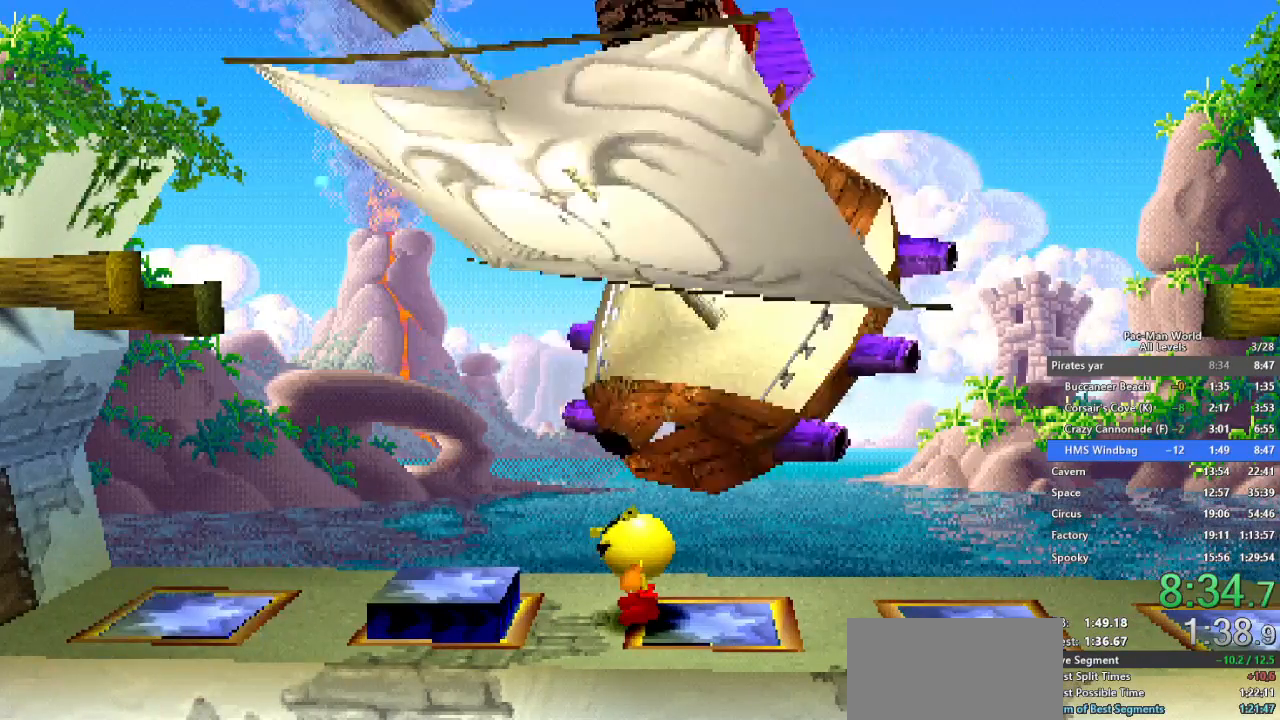
{"dt_ms": 500, "buttons": [], "left_stick": "center", "right_stick": "center", "events": []}
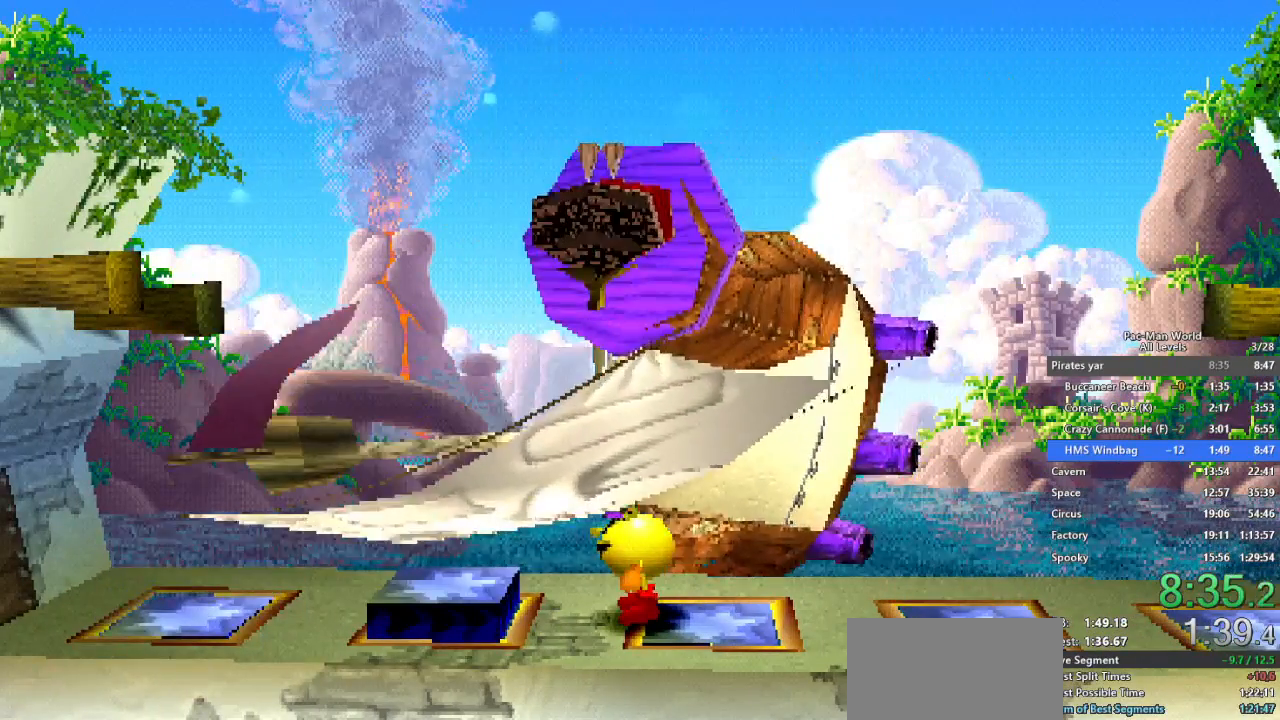
{"dt_ms": 500, "buttons": [], "left_stick": "center", "right_stick": "center", "events": []}
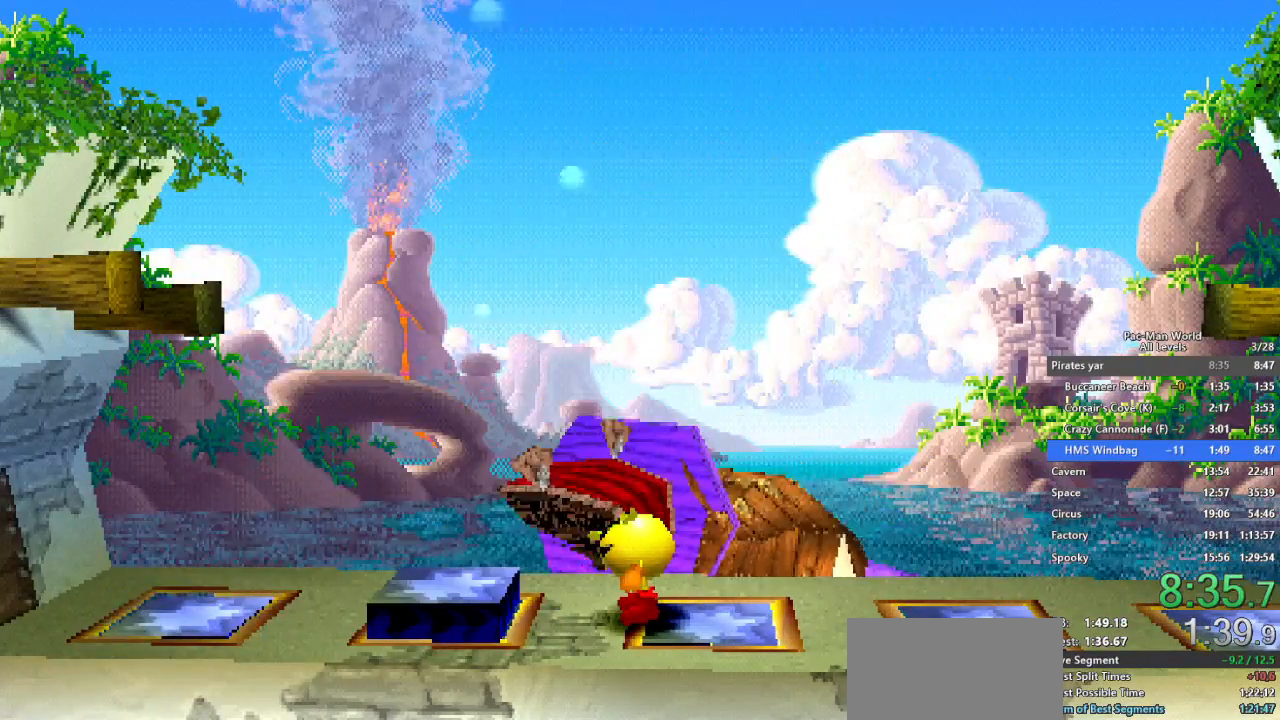
{"dt_ms": 500, "buttons": [], "left_stick": "center", "right_stick": "center", "events": []}
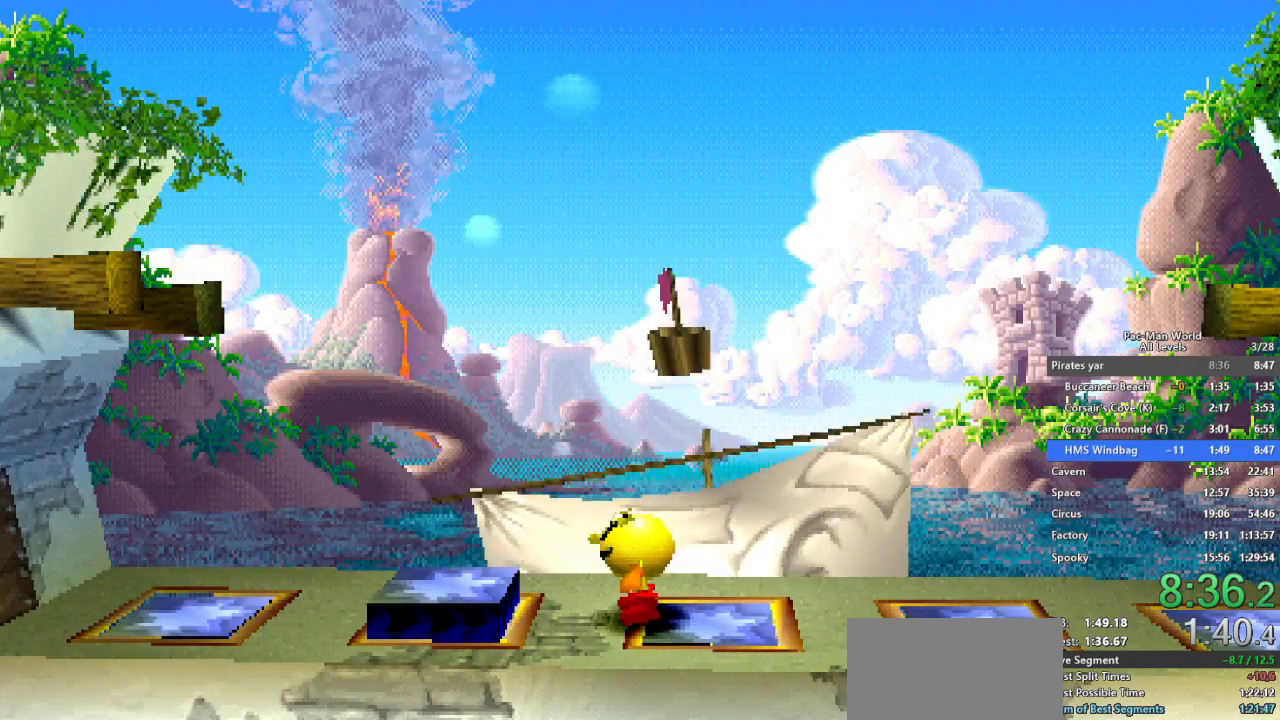
{"dt_ms": 500, "buttons": [], "left_stick": "center", "right_stick": "center", "events": []}
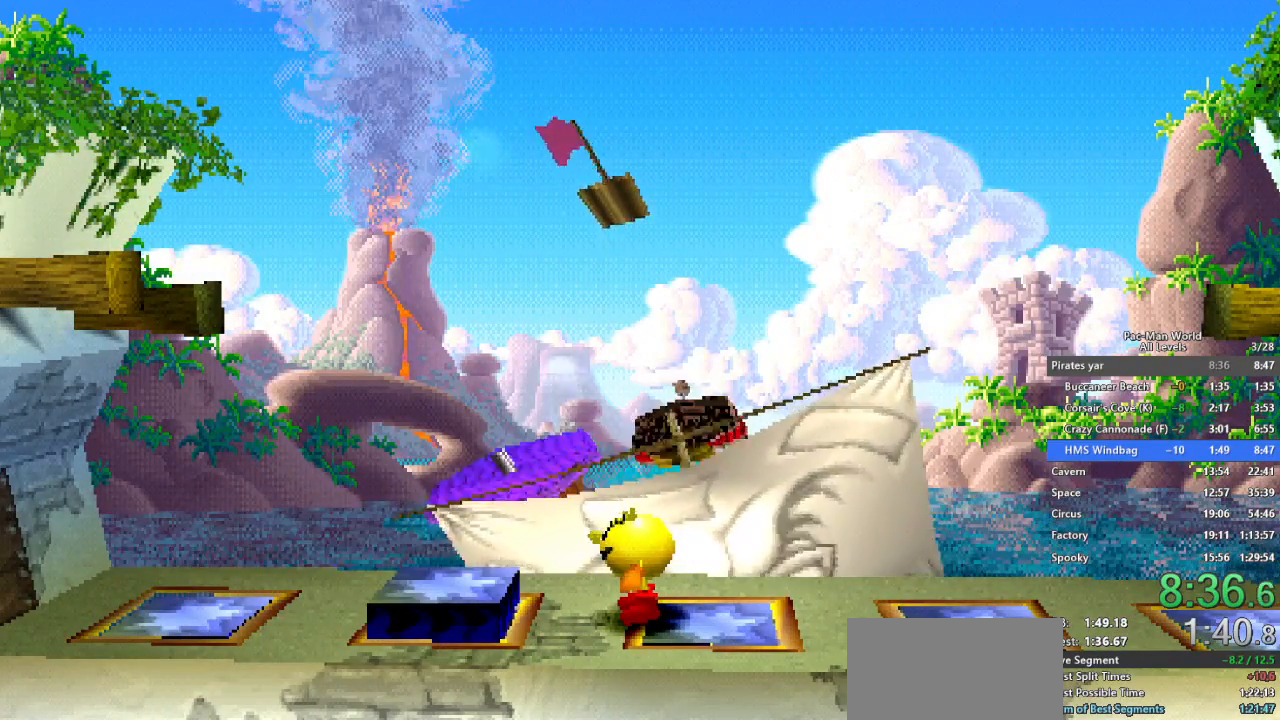
{"dt_ms": 500, "buttons": [], "left_stick": "center", "right_stick": "center", "events": []}
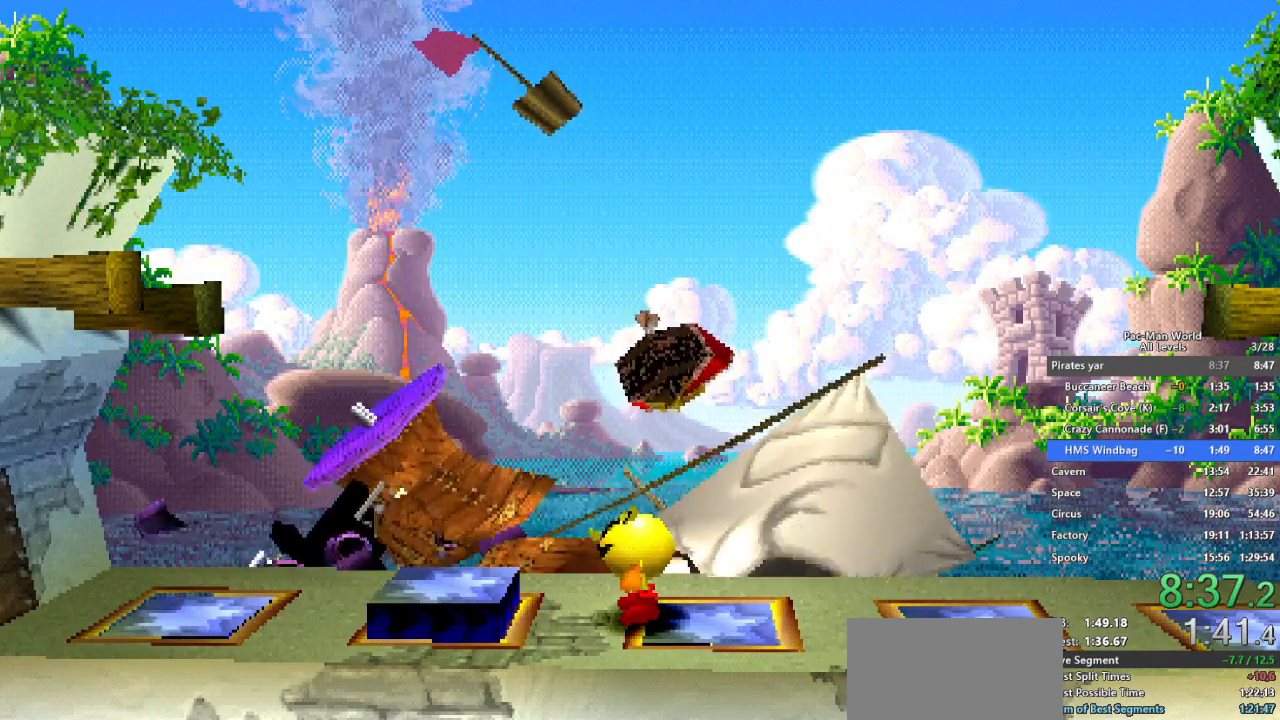
{"dt_ms": 500, "buttons": [], "left_stick": "center", "right_stick": "center", "events": [[83, "left_stick", "down-right"], [183, "left_stick", "center"]]}
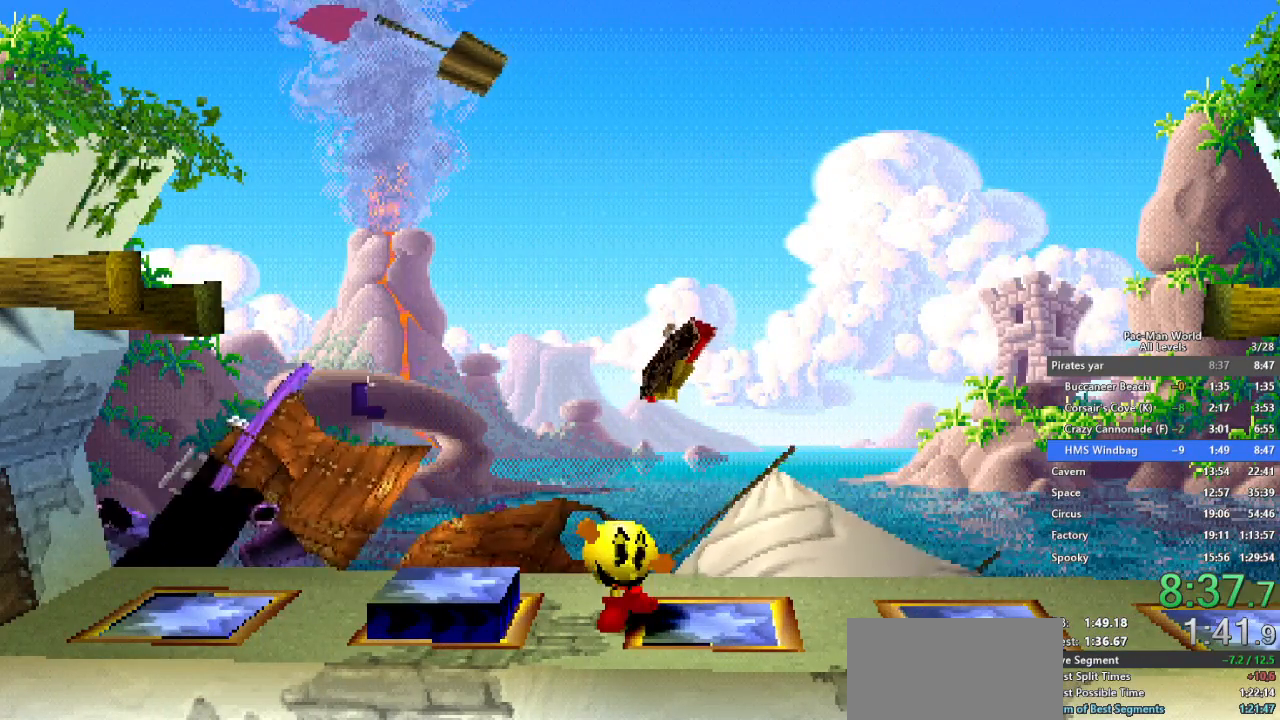
{"dt_ms": 500, "buttons": [], "left_stick": "center", "right_stick": "center", "events": []}
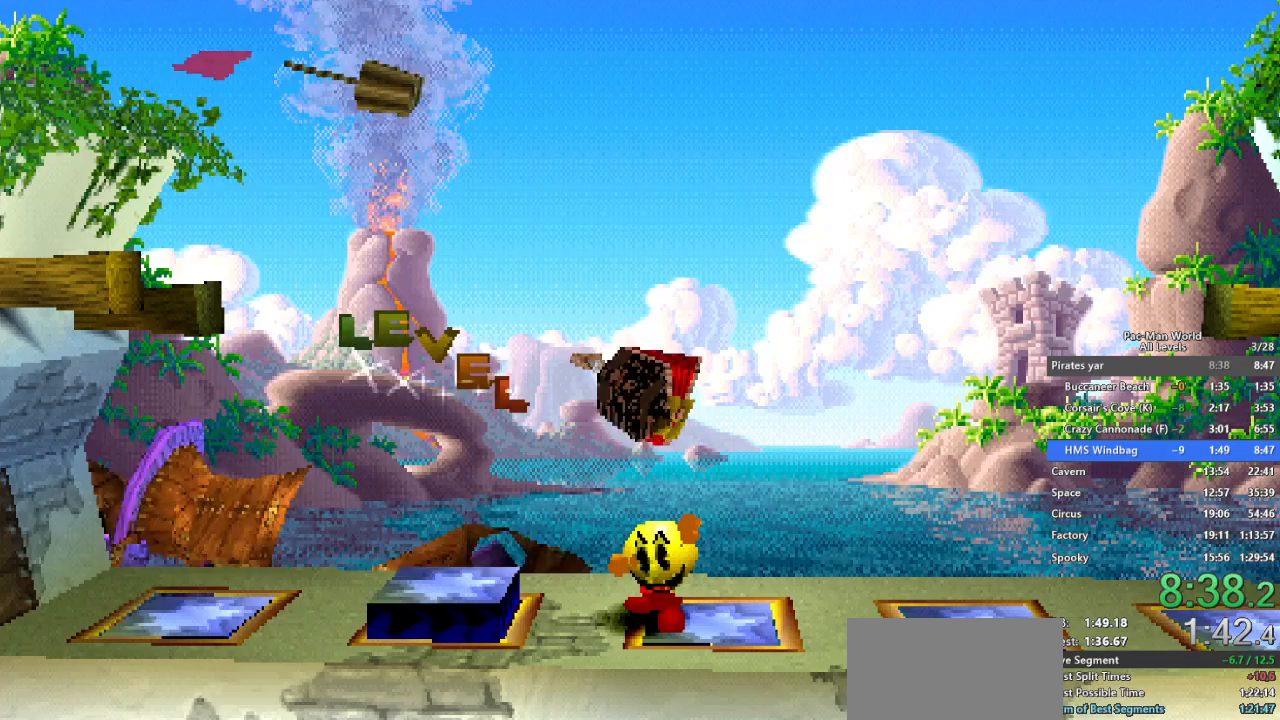
{"dt_ms": 1000, "buttons": [], "left_stick": "center", "right_stick": "center", "events": [[350, "A", "down"], [400, "A", "up"], [683, "A", "down"], [800, "A", "up"], [850, "A", "down"], [967, "A", "up"]]}
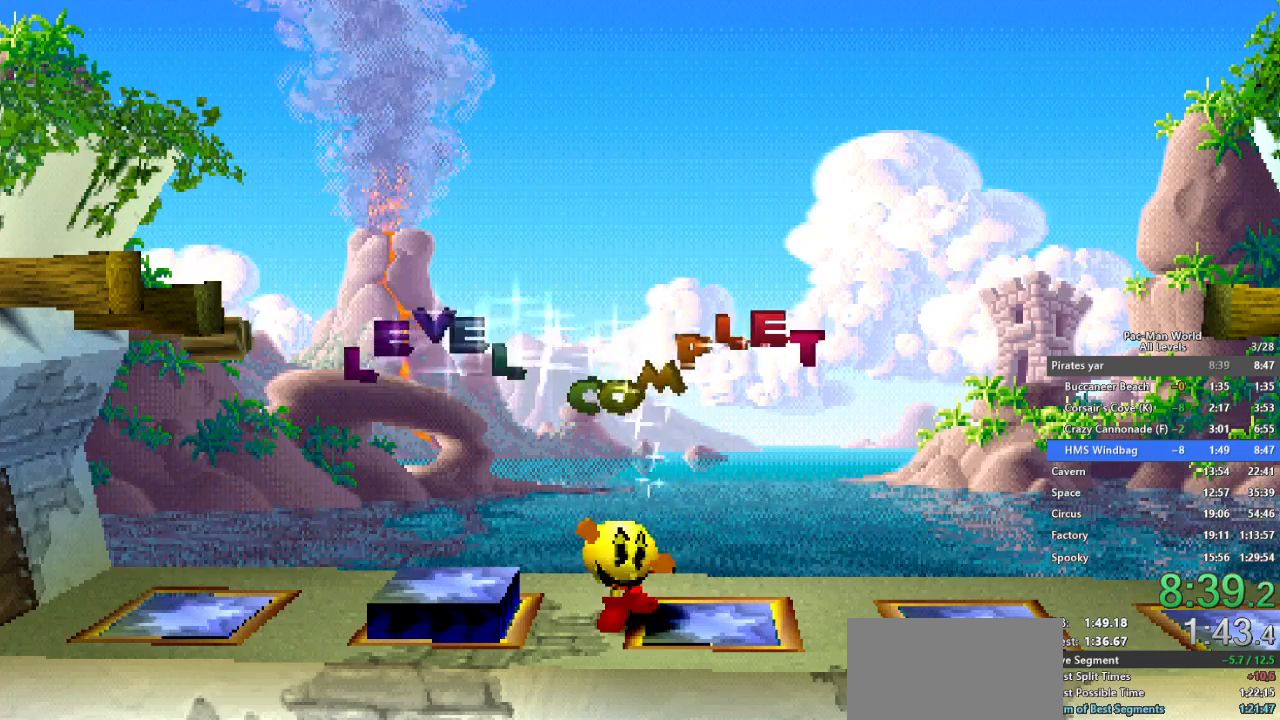
{"dt_ms": 1000, "buttons": ["A", "R1"], "left_stick": "center", "right_stick": "center", "events": [[17, "A", "down"], [83, "A", "up"], [267, "A", "down"], [433, "A", "up"], [550, "A", "down"], [867, "A", "up"], [917, "A", "down"], [933, "R1", "down"]]}